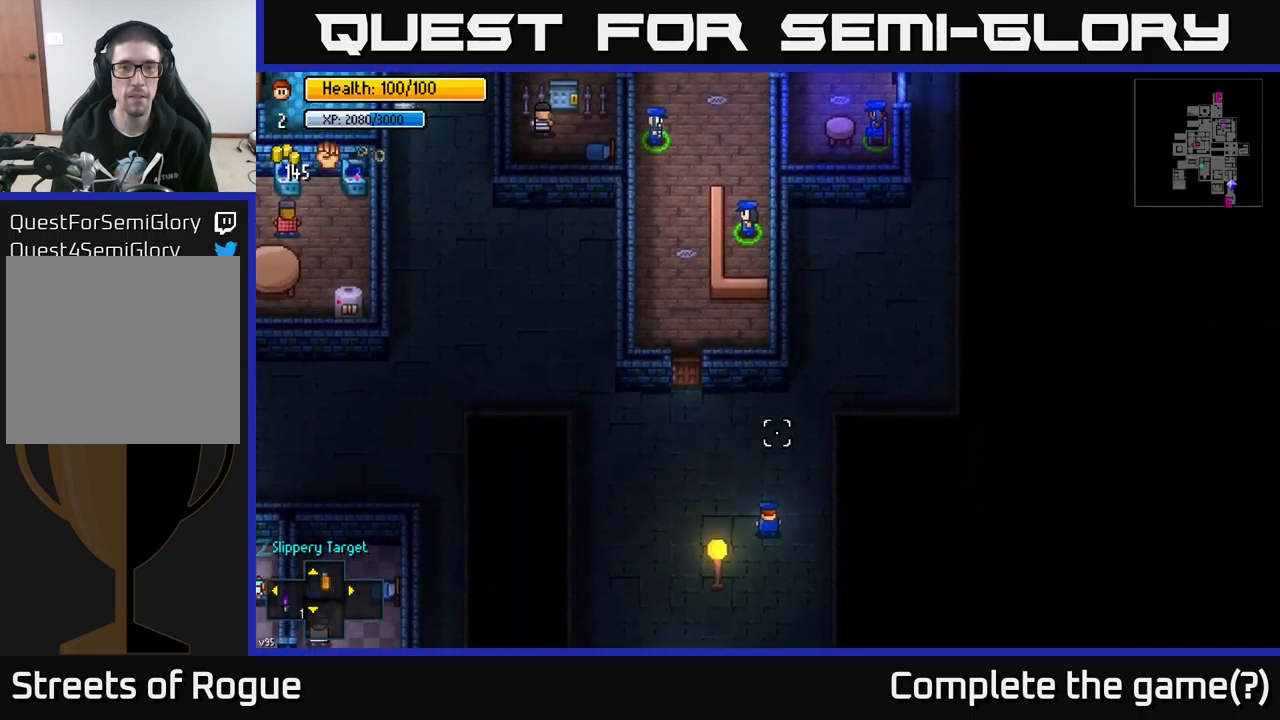
Gameplay with a controller (Xbox layout); each line is a JSON object with the inputs held at the frame after it. "events" lists button and stick changes between this image and that frame as [ms after this image, input, new state], when the widget could be followed in between.
{"buttons": [], "left_stick": "up-left", "right_stick": "up", "events": [[233, "left_stick", "up-left"]]}
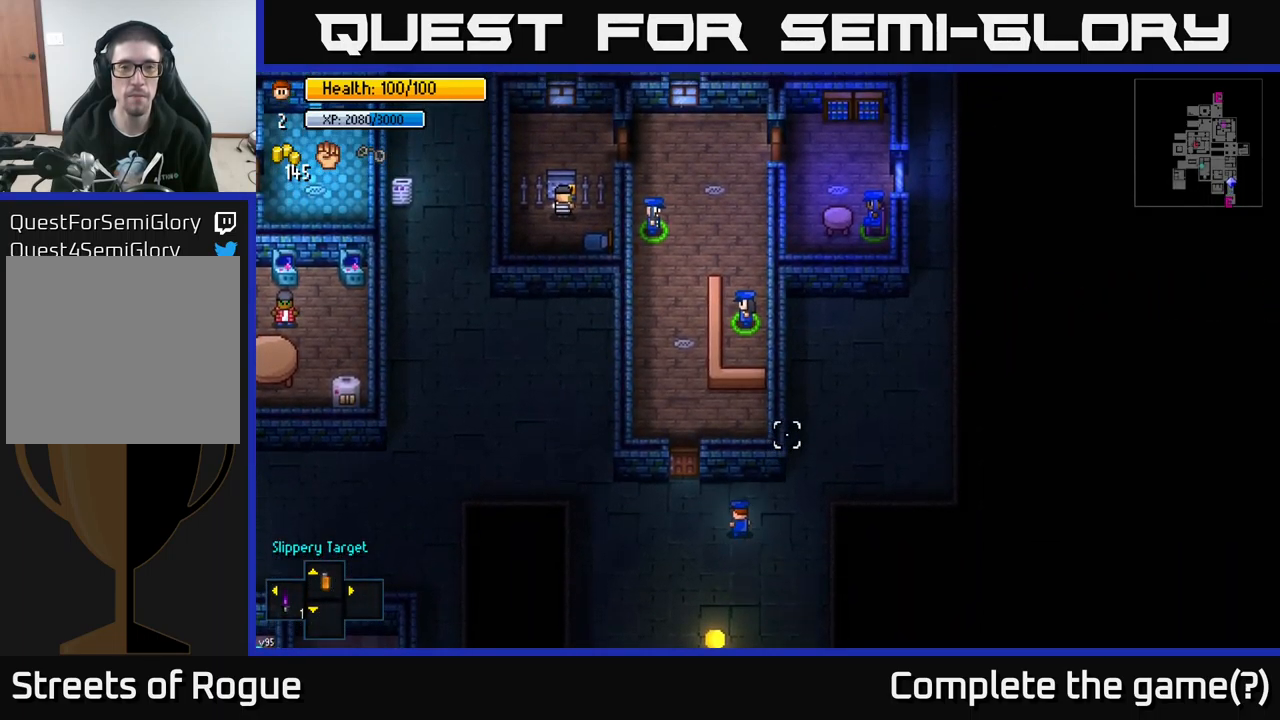
{"buttons": [], "left_stick": "center", "right_stick": "center", "events": [[333, "left_stick", "center"], [383, "right_stick", "center"]]}
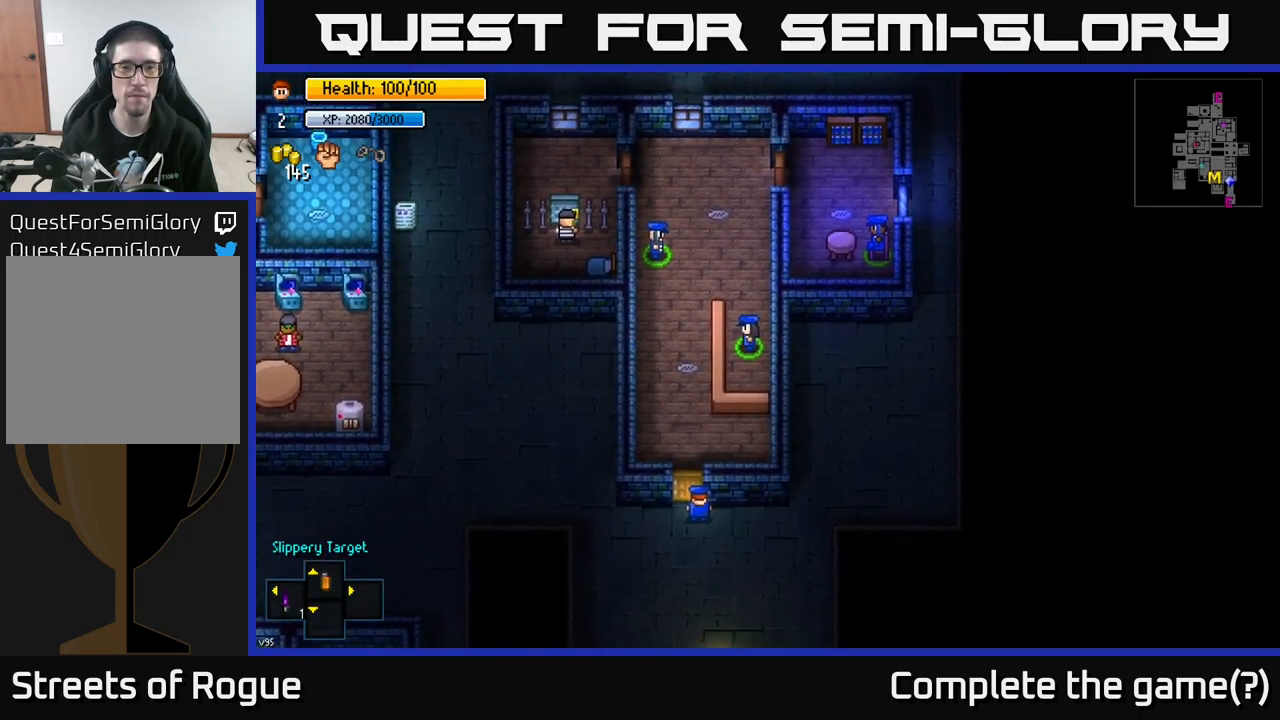
{"buttons": [], "left_stick": "center", "right_stick": "center", "events": []}
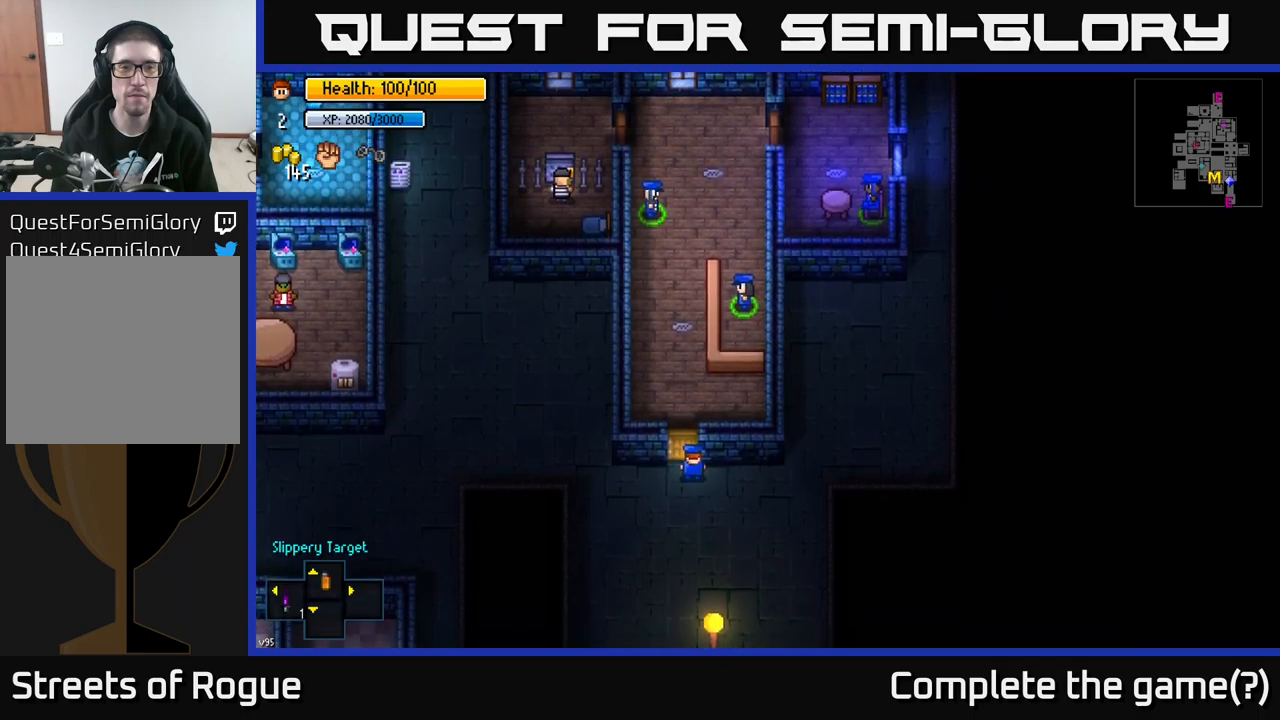
{"buttons": [], "left_stick": "up", "right_stick": "center", "events": [[84, "A", "down"], [184, "left_stick", "up"], [217, "A", "up"]]}
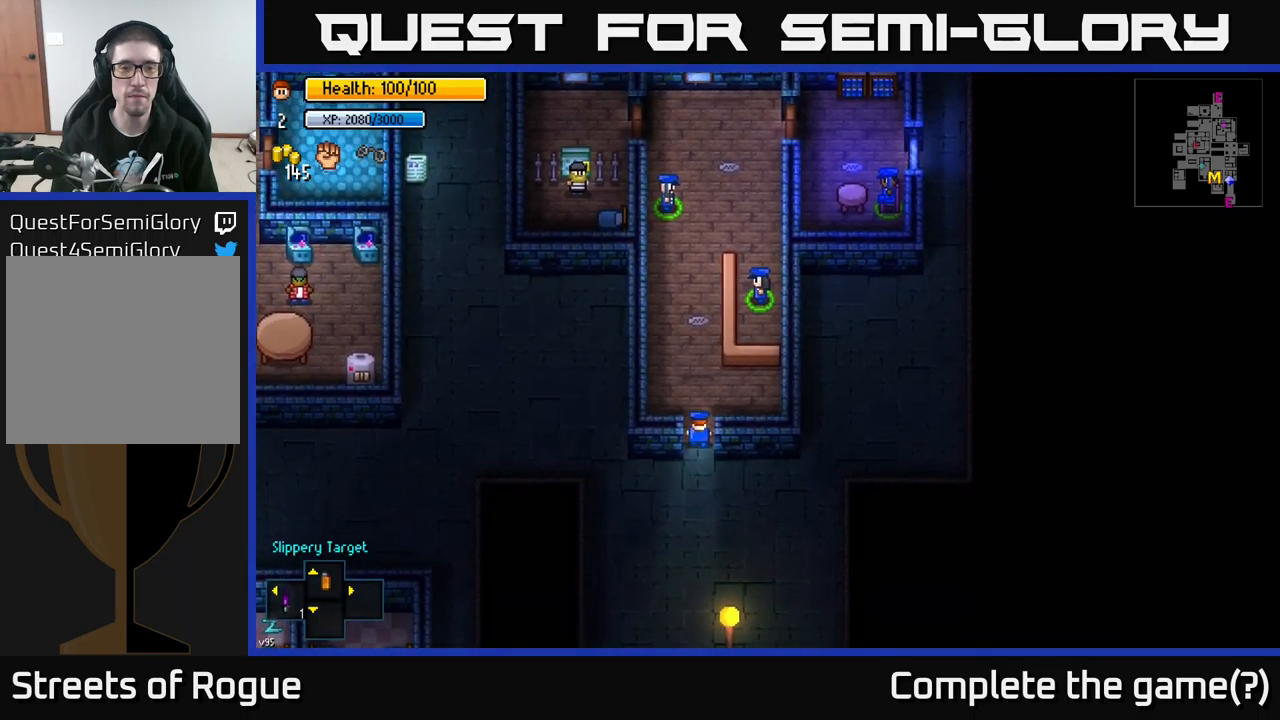
{"buttons": [], "left_stick": "up-left", "right_stick": "up-left", "events": [[67, "A", "down"], [117, "A", "up"], [284, "right_stick", "up"], [367, "right_stick", "up-left"], [467, "left_stick", "up-left"]]}
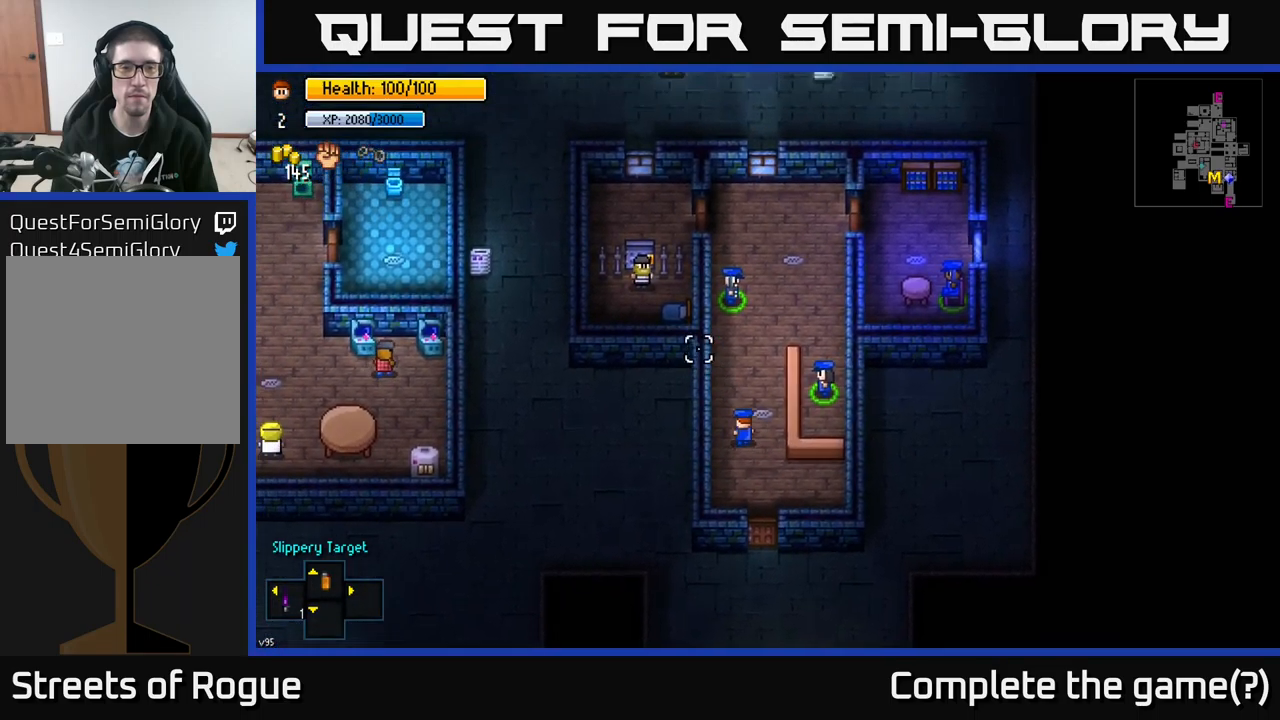
{"buttons": [], "left_stick": "center", "right_stick": "up-left", "events": [[384, "left_stick", "center"]]}
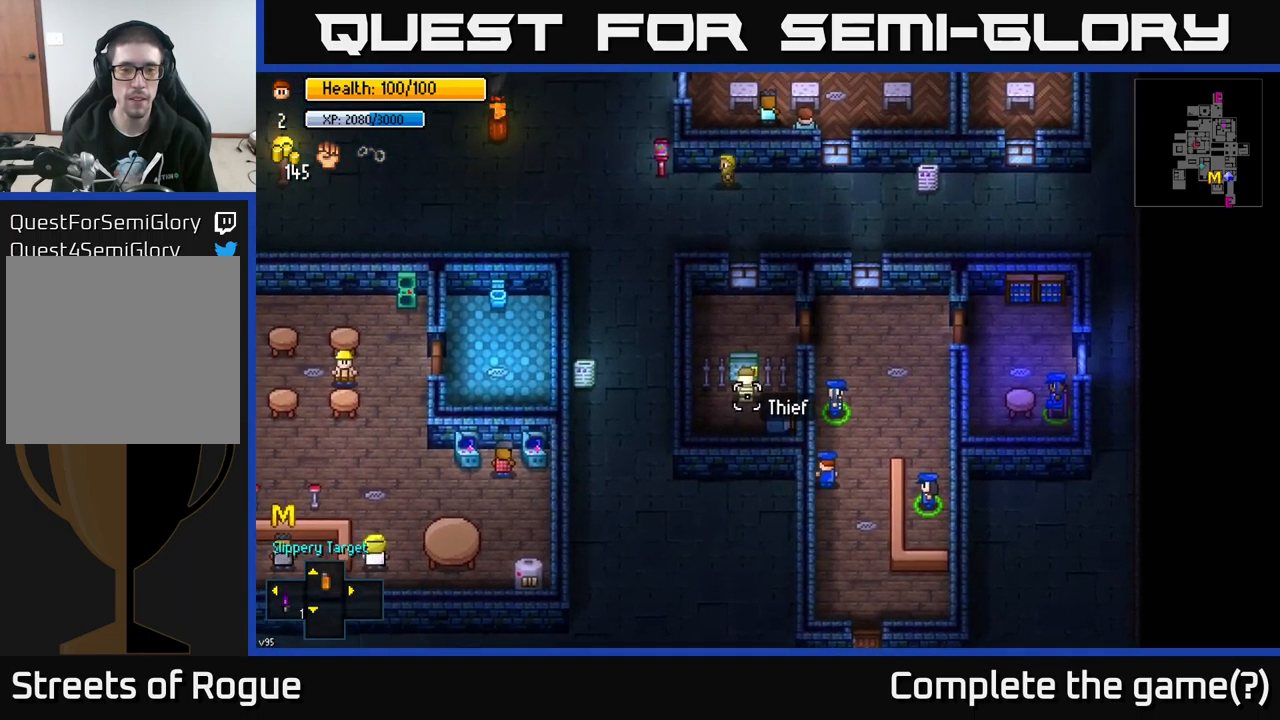
{"buttons": [], "left_stick": "right", "right_stick": "up-left", "events": [[34, "left_stick", "up"], [167, "left_stick", "center"], [467, "left_stick", "right"]]}
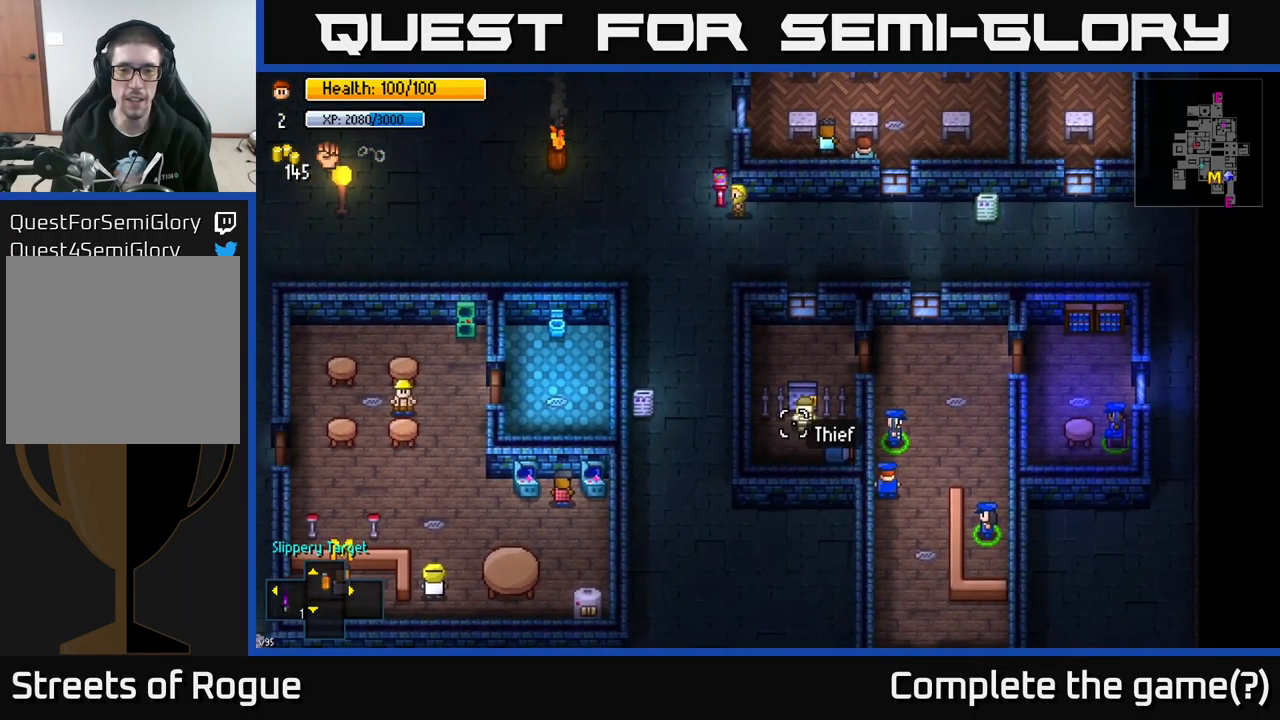
{"buttons": [], "left_stick": "up", "right_stick": "left", "events": [[167, "left_stick", "up-right"], [184, "right_stick", "left"], [267, "left_stick", "up"]]}
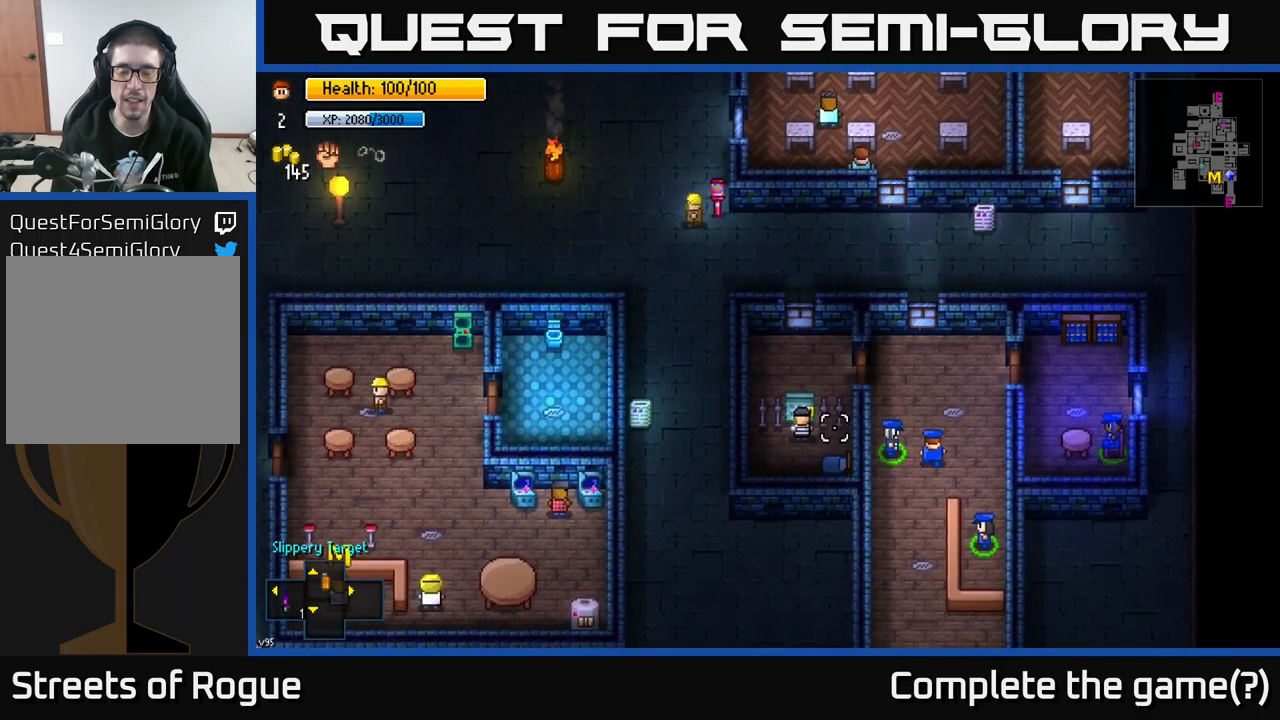
{"buttons": [], "left_stick": "center", "right_stick": "left", "events": [[50, "left_stick", "up-left"], [200, "left_stick", "left"], [384, "left_stick", "center"]]}
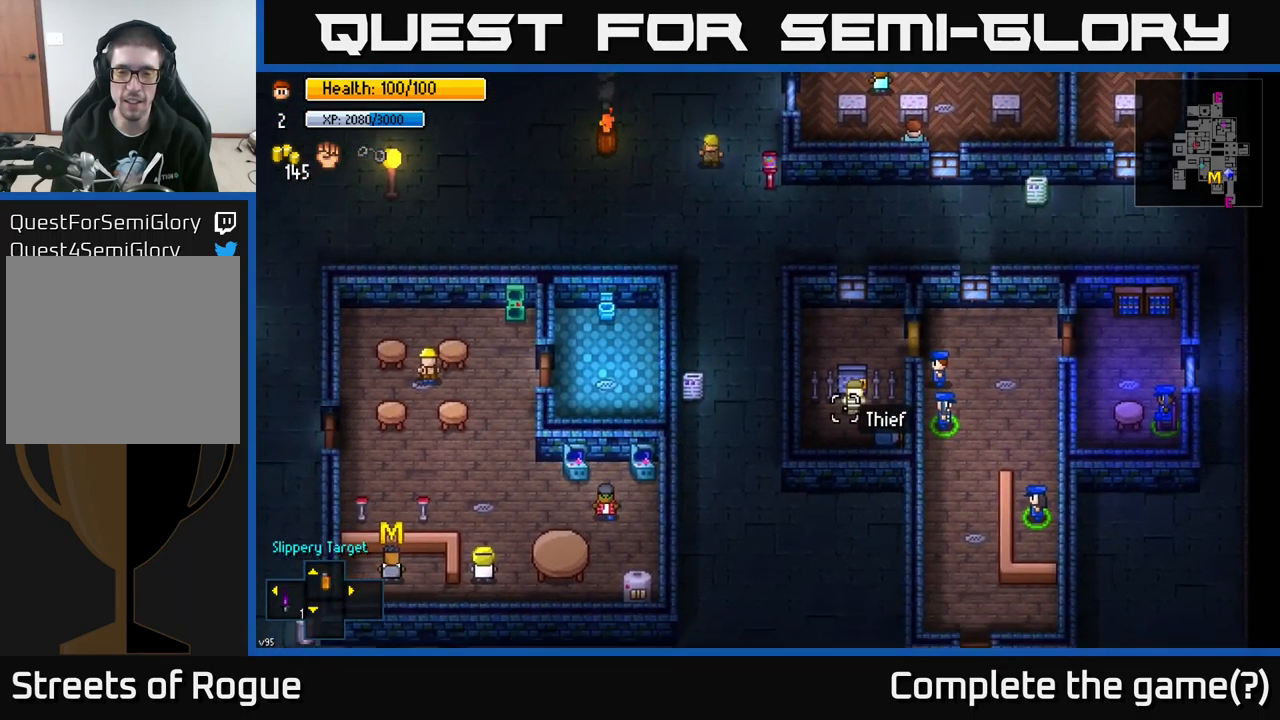
{"buttons": [], "left_stick": "center", "right_stick": "left", "events": []}
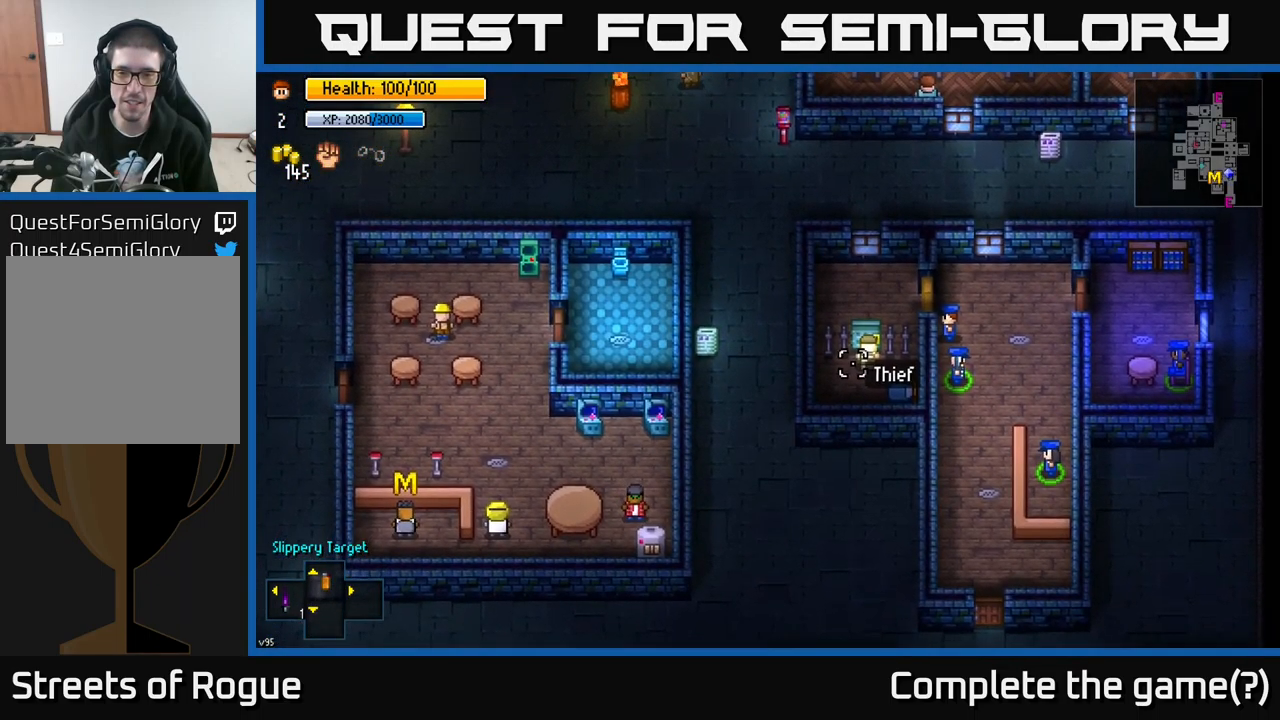
{"buttons": [], "left_stick": "right", "right_stick": "up-right", "events": [[300, "left_stick", "right"], [400, "right_stick", "up-right"]]}
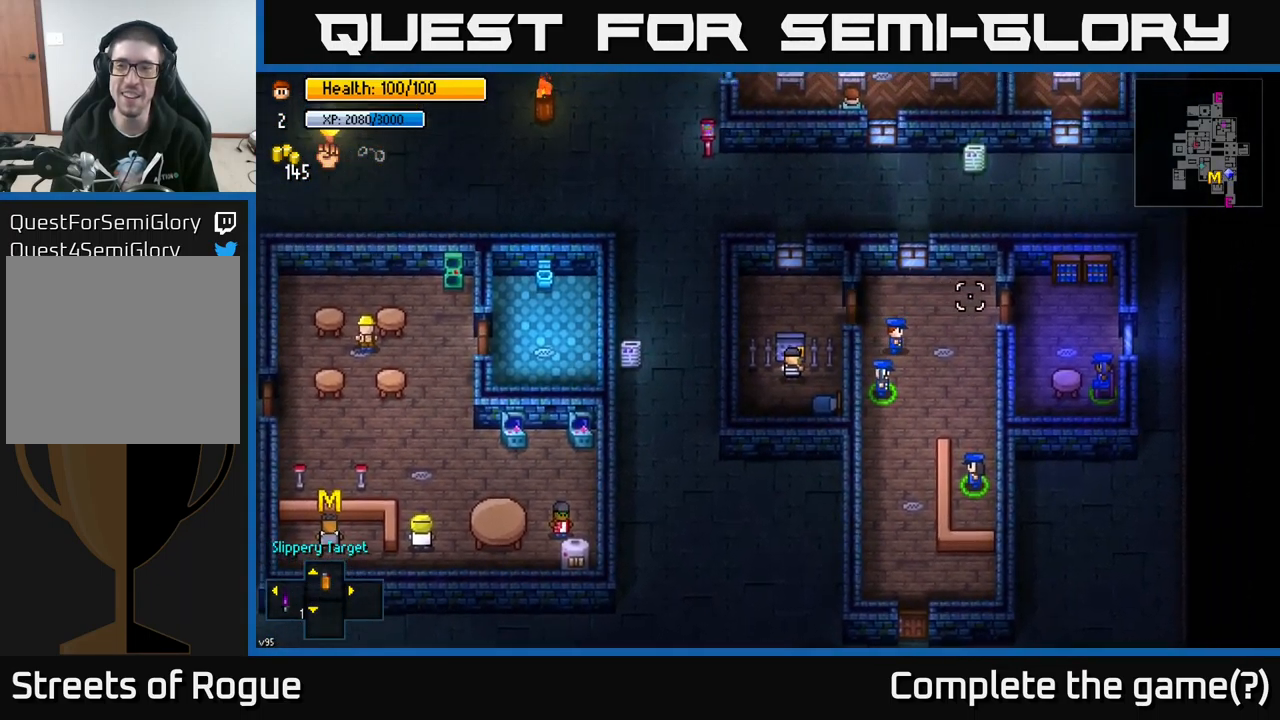
{"buttons": [], "left_stick": "down-left", "right_stick": "down", "events": [[17, "right_stick", "right"], [117, "left_stick", "down"], [284, "right_stick", "down"], [300, "left_stick", "down-left"]]}
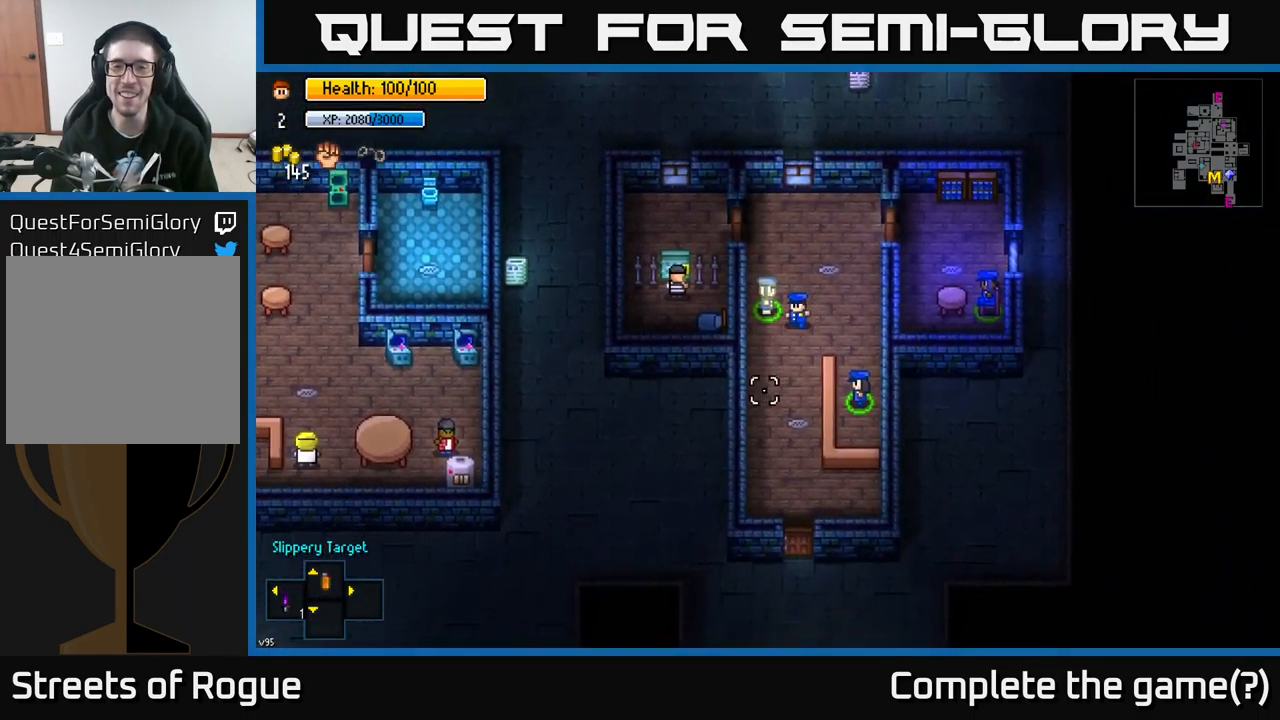
{"buttons": [], "left_stick": "down", "right_stick": "down-left", "events": [[17, "left_stick", "down"], [367, "right_stick", "down-left"]]}
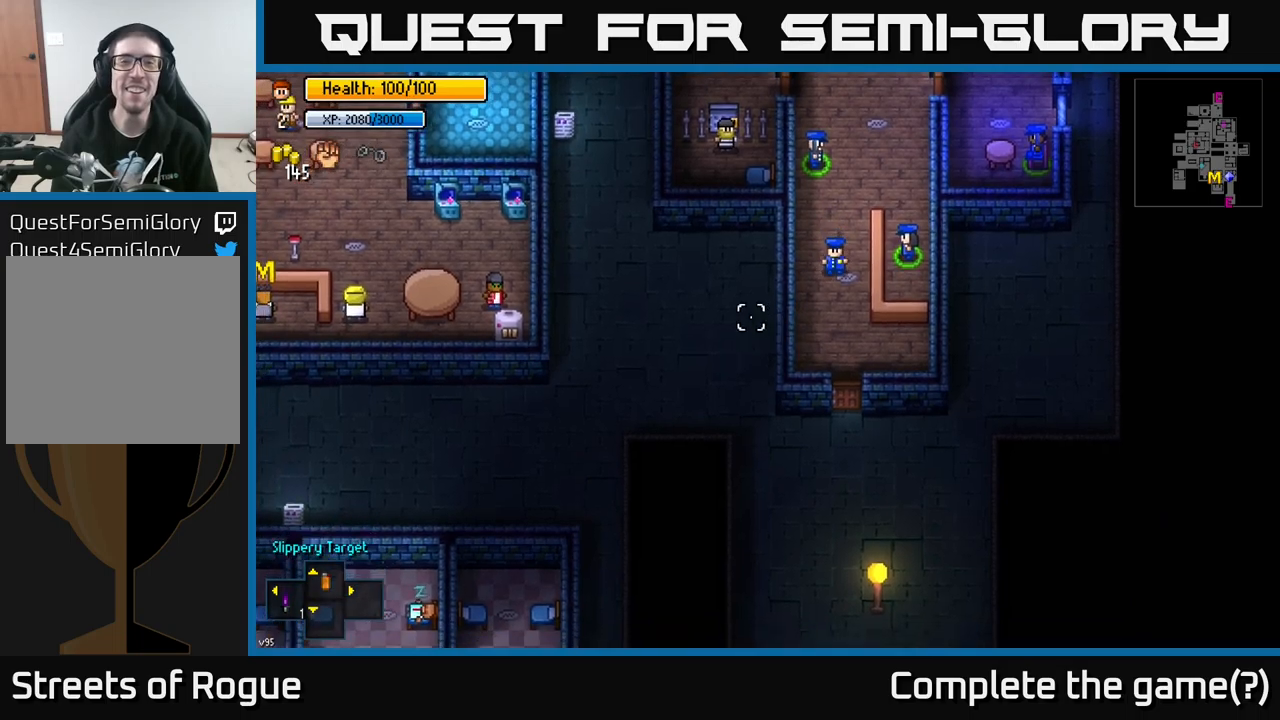
{"buttons": [], "left_stick": "down", "right_stick": "center", "events": [[50, "right_stick", "left"], [250, "right_stick", "center"]]}
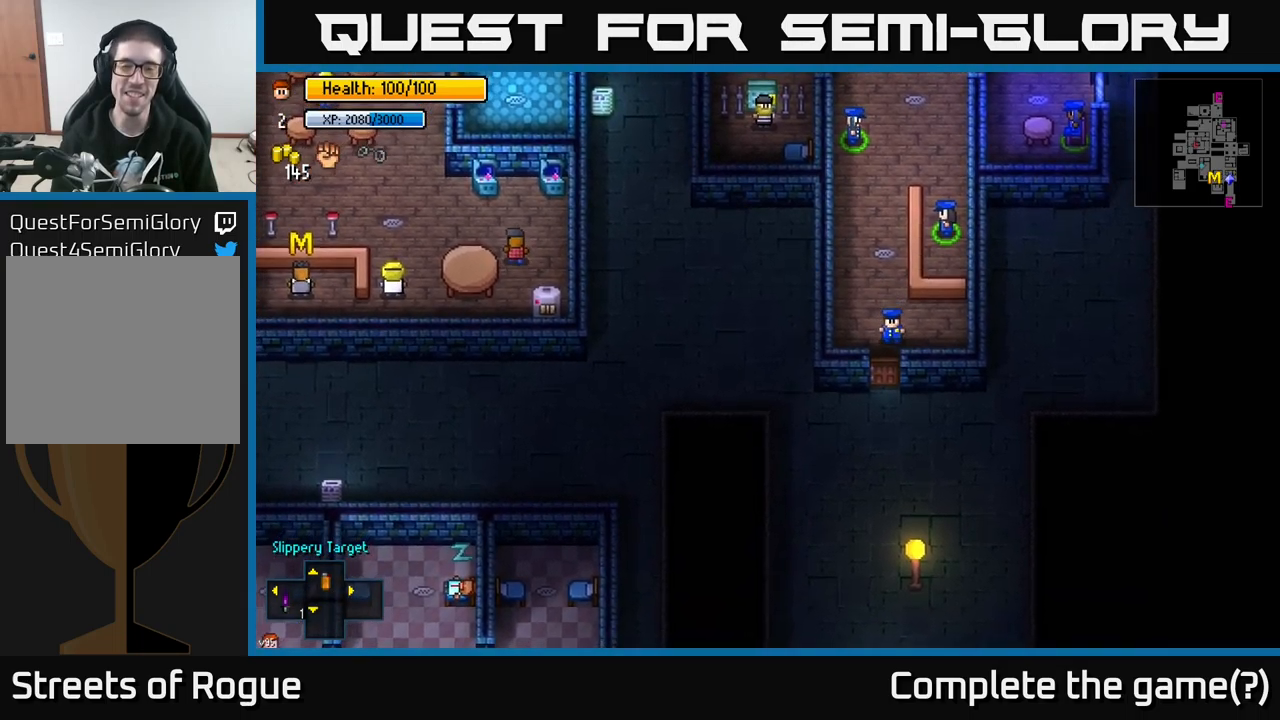
{"buttons": ["A"], "left_stick": "left", "right_stick": "center", "events": [[66, "A", "down"], [216, "A", "up"], [350, "left_stick", "center"], [400, "left_stick", "left"], [433, "A", "down"]]}
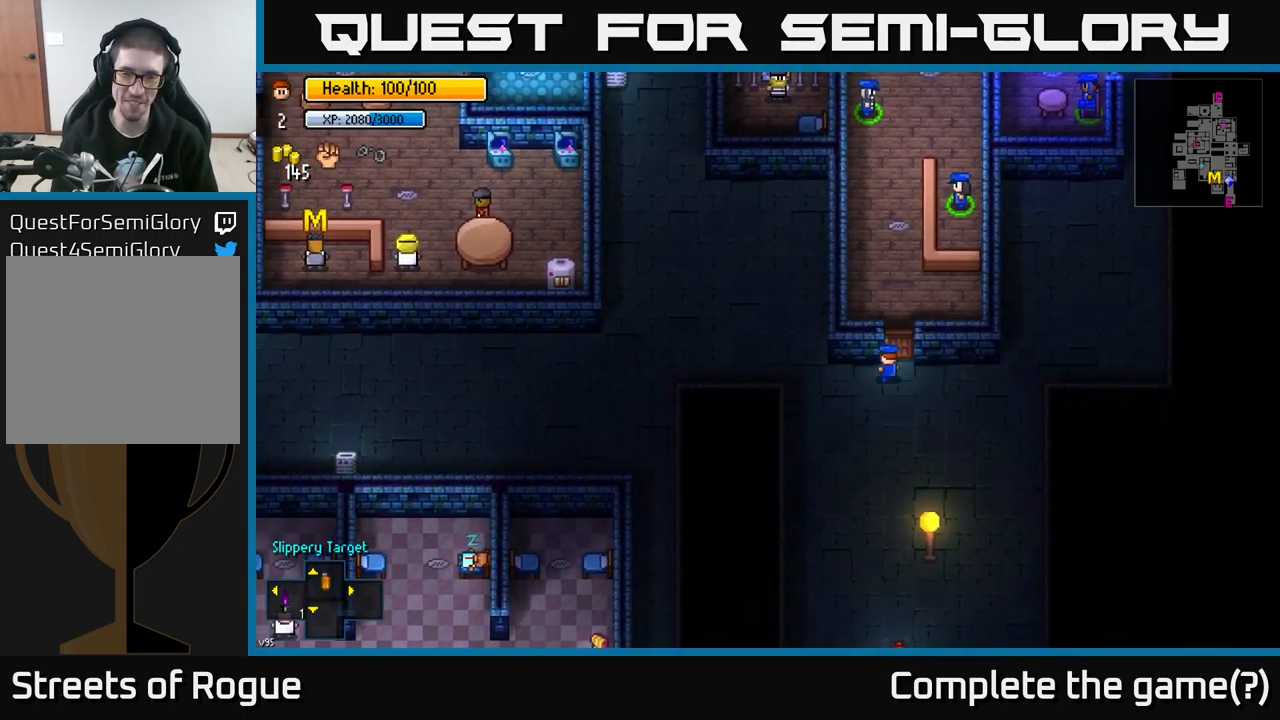
{"buttons": [], "left_stick": "left", "right_stick": "left", "events": [[100, "A", "up"], [233, "right_stick", "left"], [300, "left_stick", "up-left"], [500, "left_stick", "left"]]}
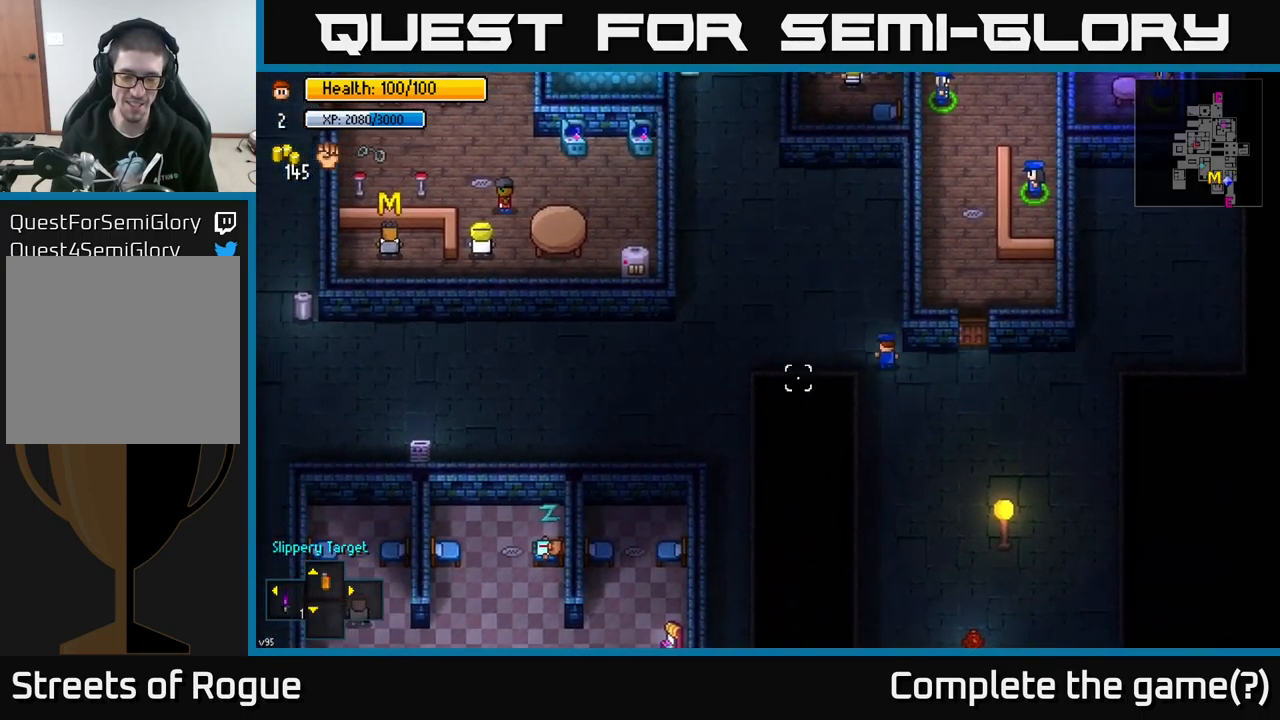
{"buttons": [], "left_stick": "down-left", "right_stick": "down-left", "events": [[150, "left_stick", "down-left"], [283, "right_stick", "down-left"]]}
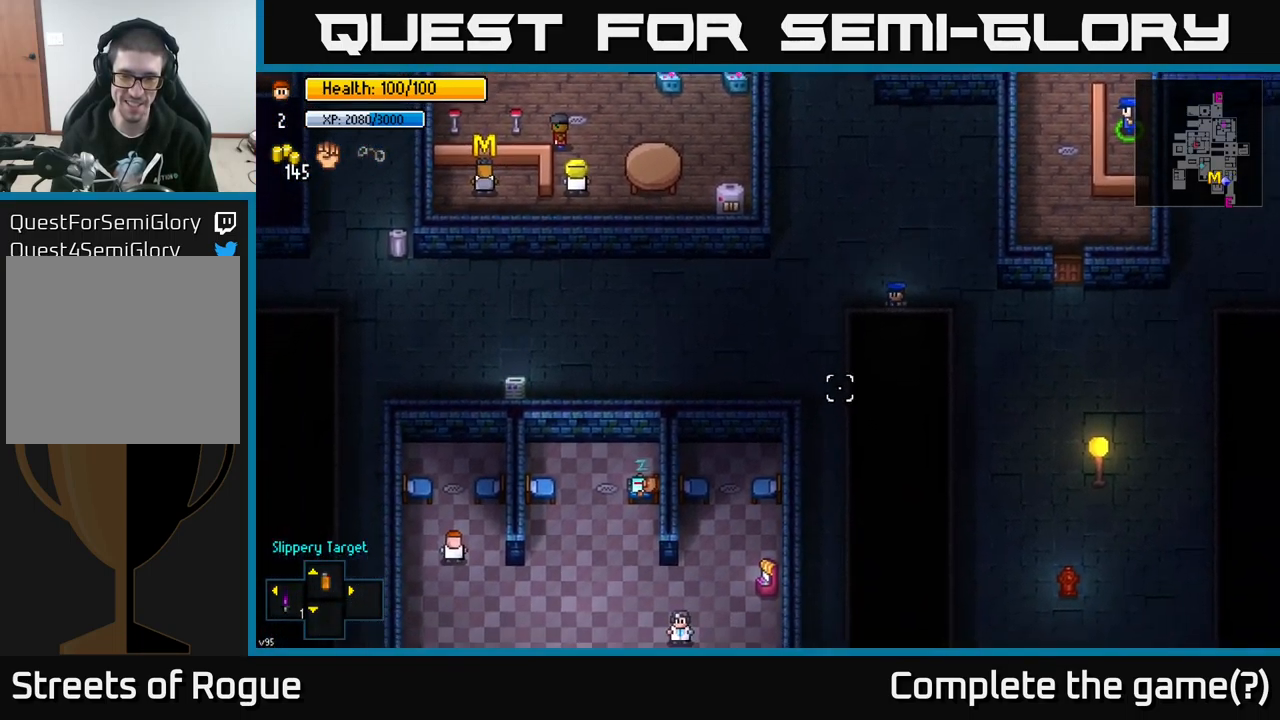
{"buttons": [], "left_stick": "down", "right_stick": "down", "events": [[250, "right_stick", "down"], [450, "left_stick", "down"]]}
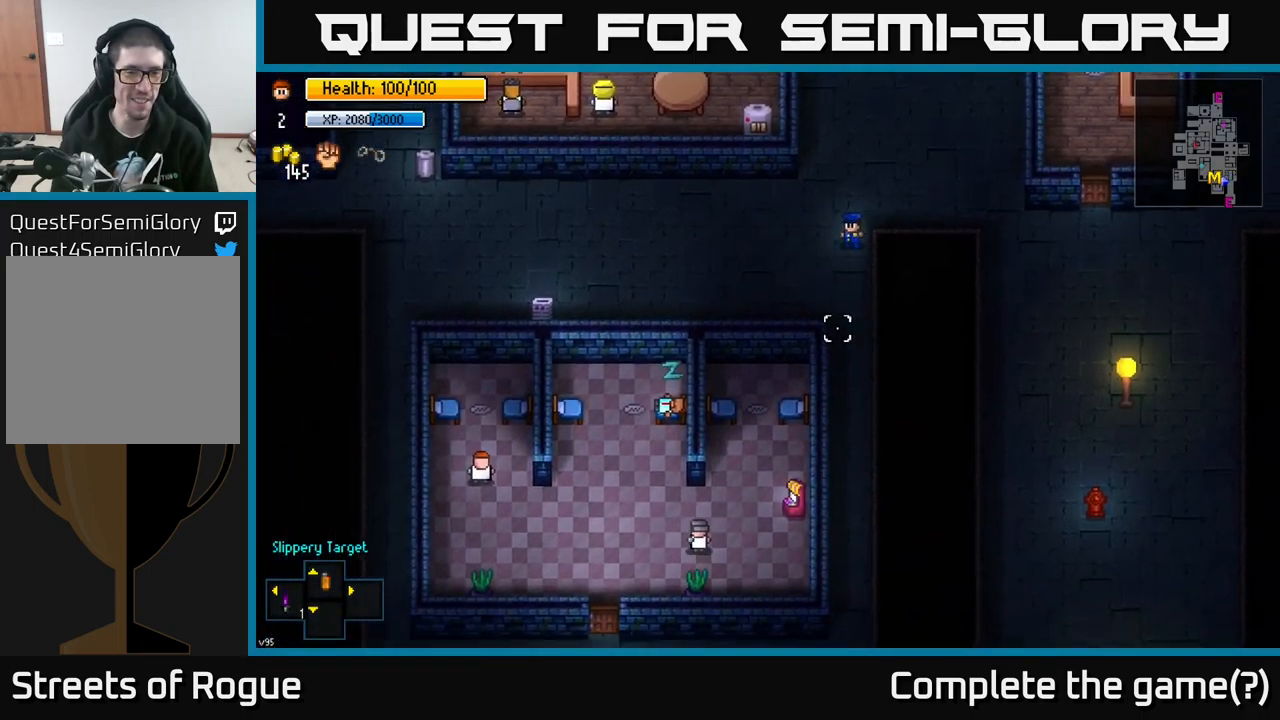
{"buttons": [], "left_stick": "down-right", "right_stick": "down-left", "events": [[116, "left_stick", "down-left"], [316, "right_stick", "down-left"], [416, "left_stick", "down-right"]]}
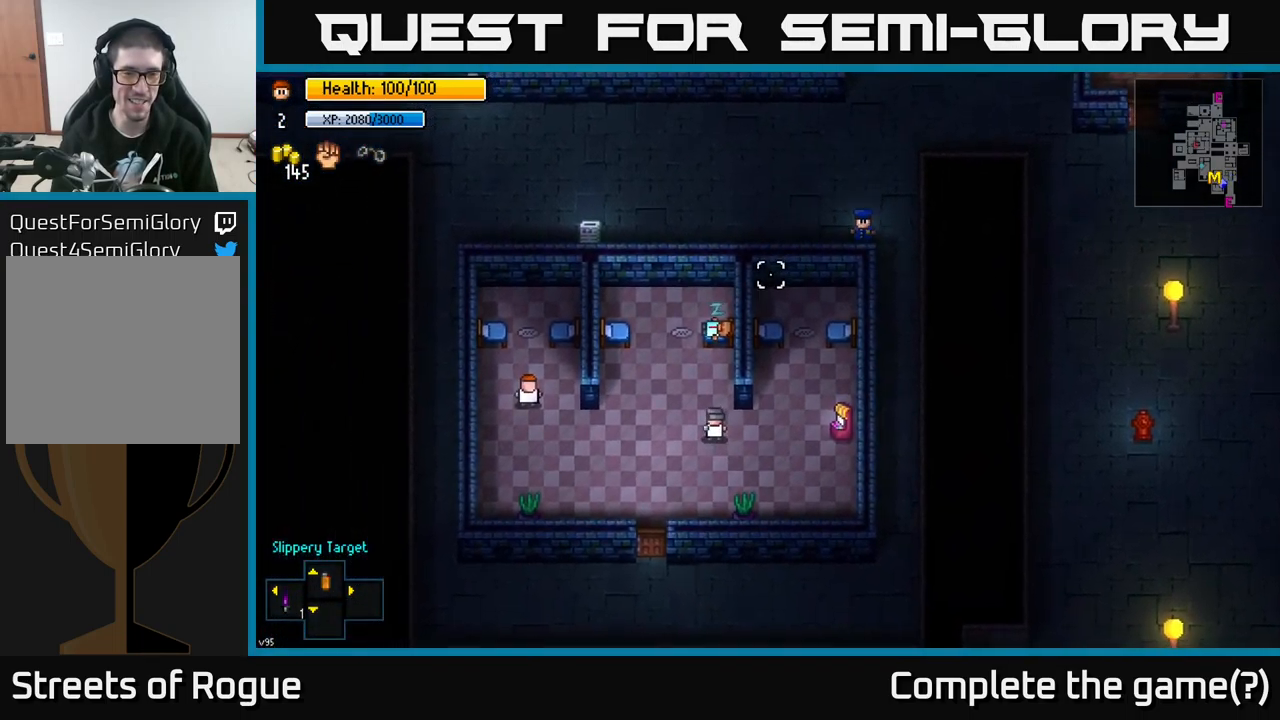
{"buttons": [], "left_stick": "down-left", "right_stick": "left", "events": [[250, "left_stick", "down"], [283, "right_stick", "left"], [366, "left_stick", "down-left"]]}
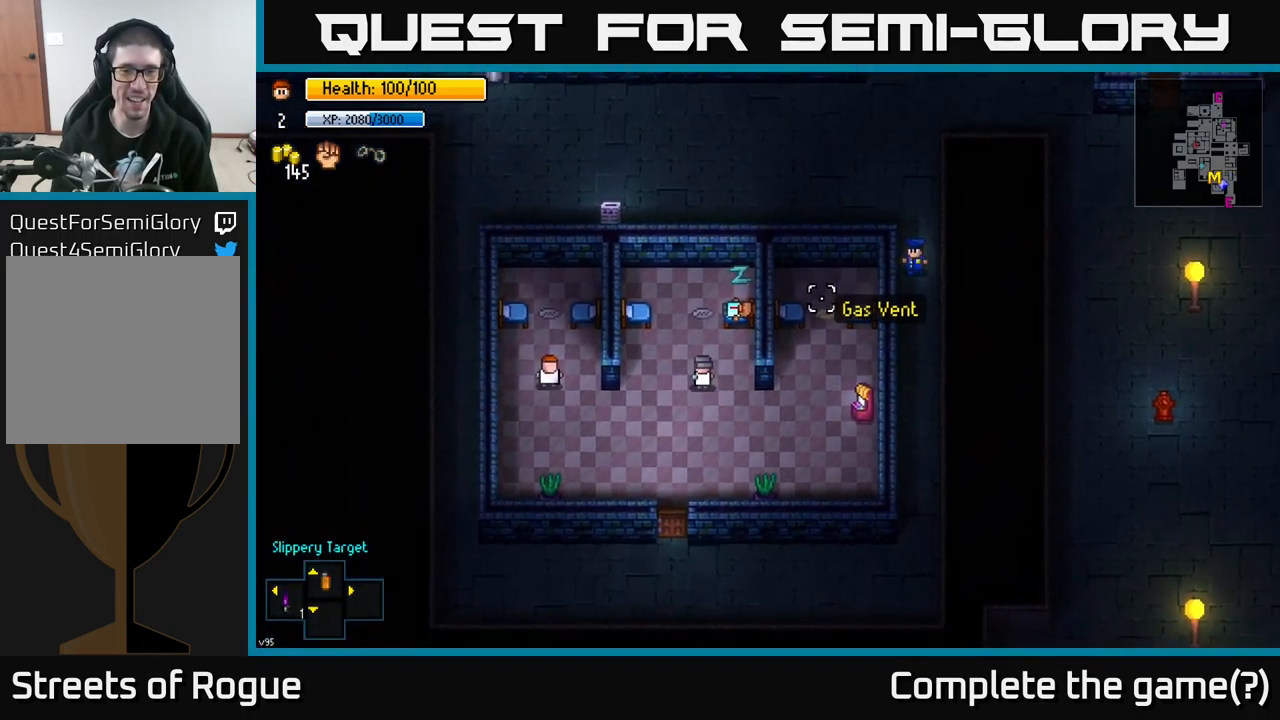
{"buttons": [], "left_stick": "down-right", "right_stick": "left", "events": [[350, "left_stick", "down"], [483, "left_stick", "down-right"]]}
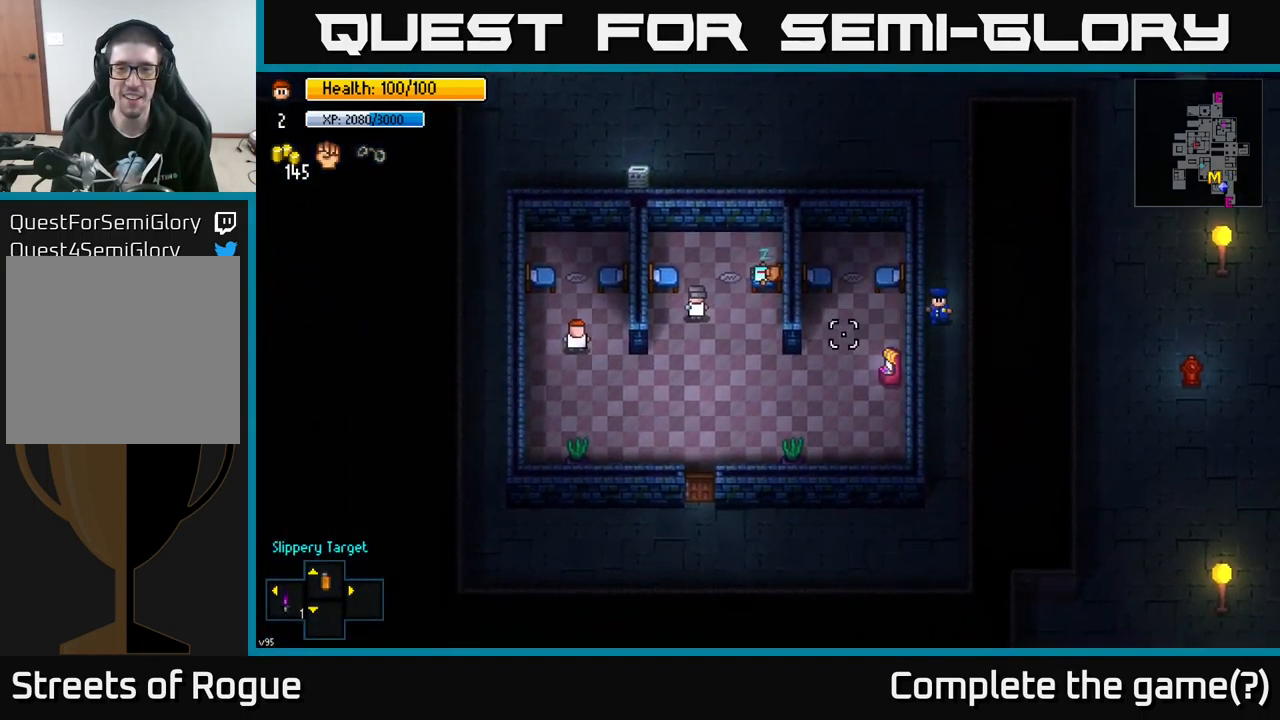
{"buttons": [], "left_stick": "up", "right_stick": "up-left", "events": [[200, "left_stick", "right"], [300, "left_stick", "up-right"], [400, "left_stick", "up"], [466, "right_stick", "up-left"]]}
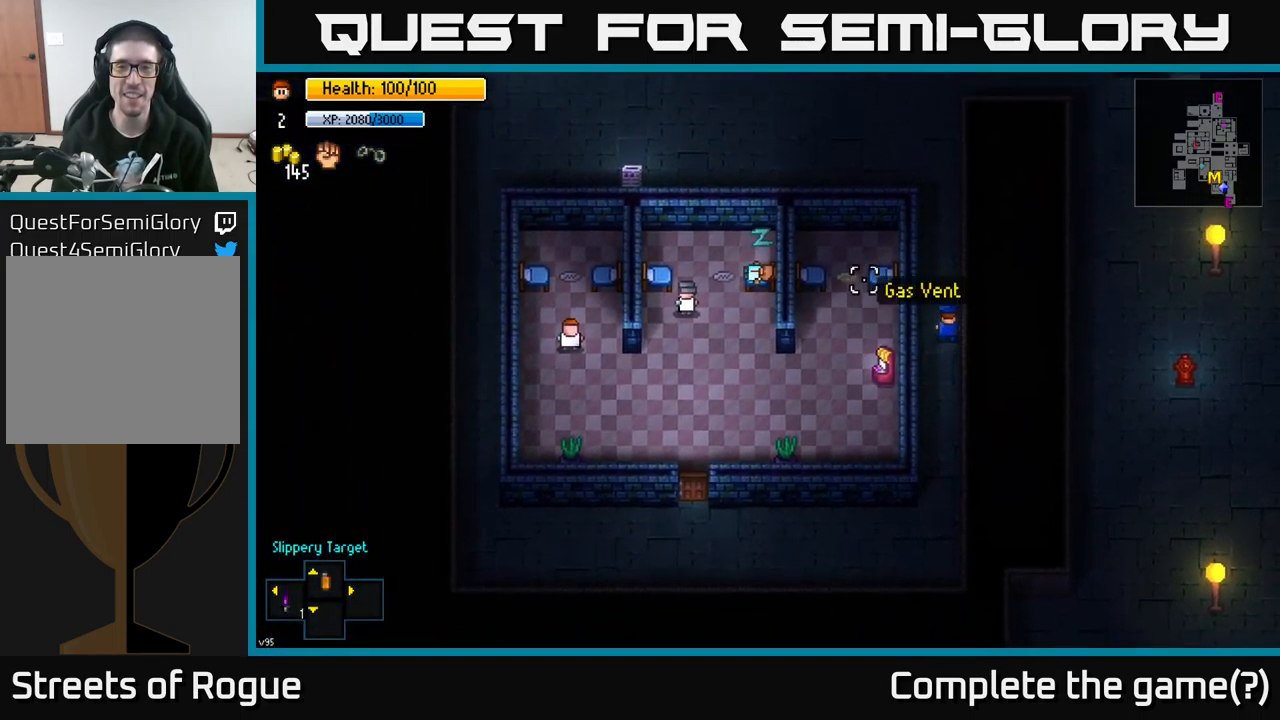
{"buttons": [], "left_stick": "up-left", "right_stick": "up-left", "events": [[216, "left_stick", "up-left"]]}
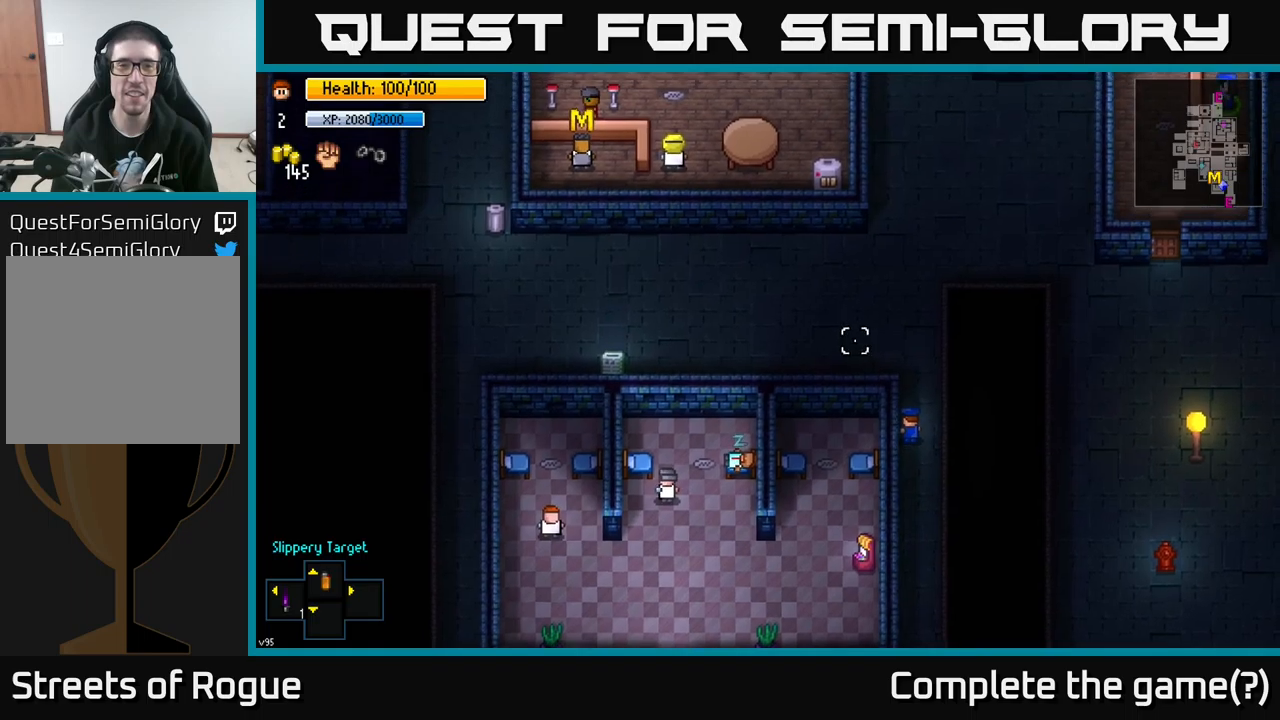
{"buttons": [], "left_stick": "up-left", "right_stick": "up-left", "events": []}
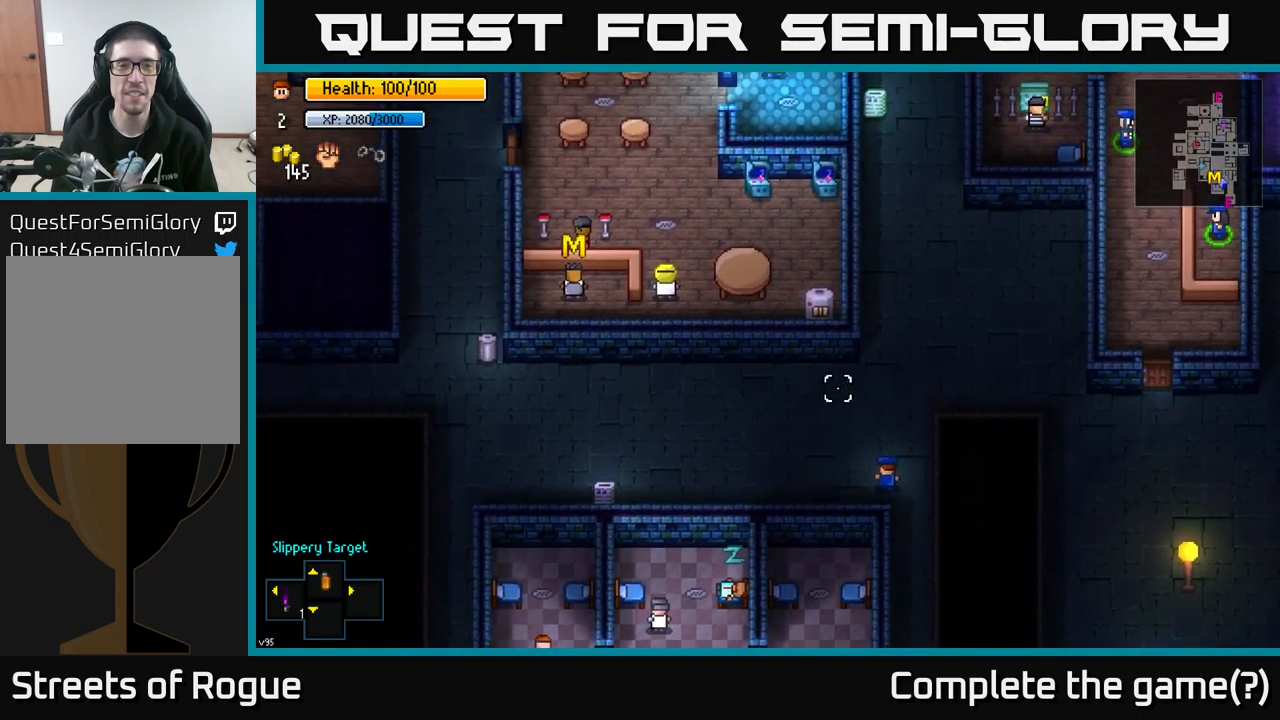
{"buttons": [], "left_stick": "left", "right_stick": "up", "events": [[133, "left_stick", "left"], [200, "right_stick", "up"]]}
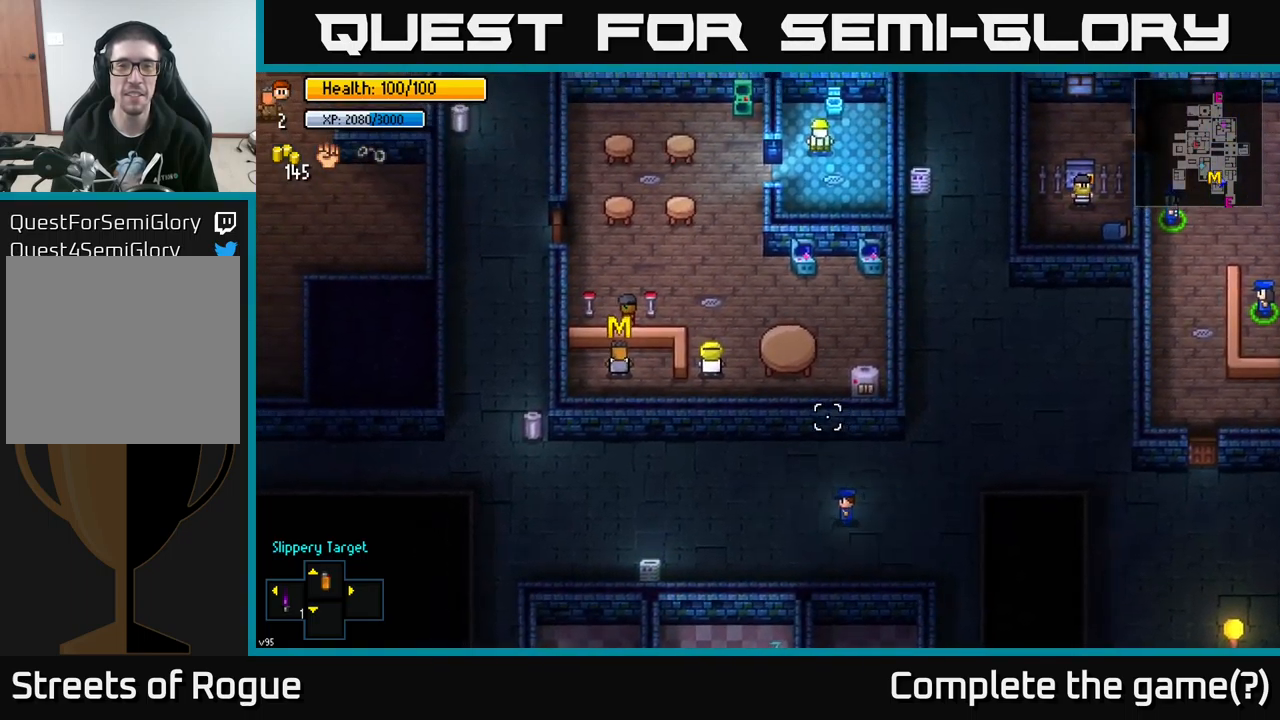
{"buttons": [], "left_stick": "left", "right_stick": "up-left", "events": [[333, "right_stick", "up-left"]]}
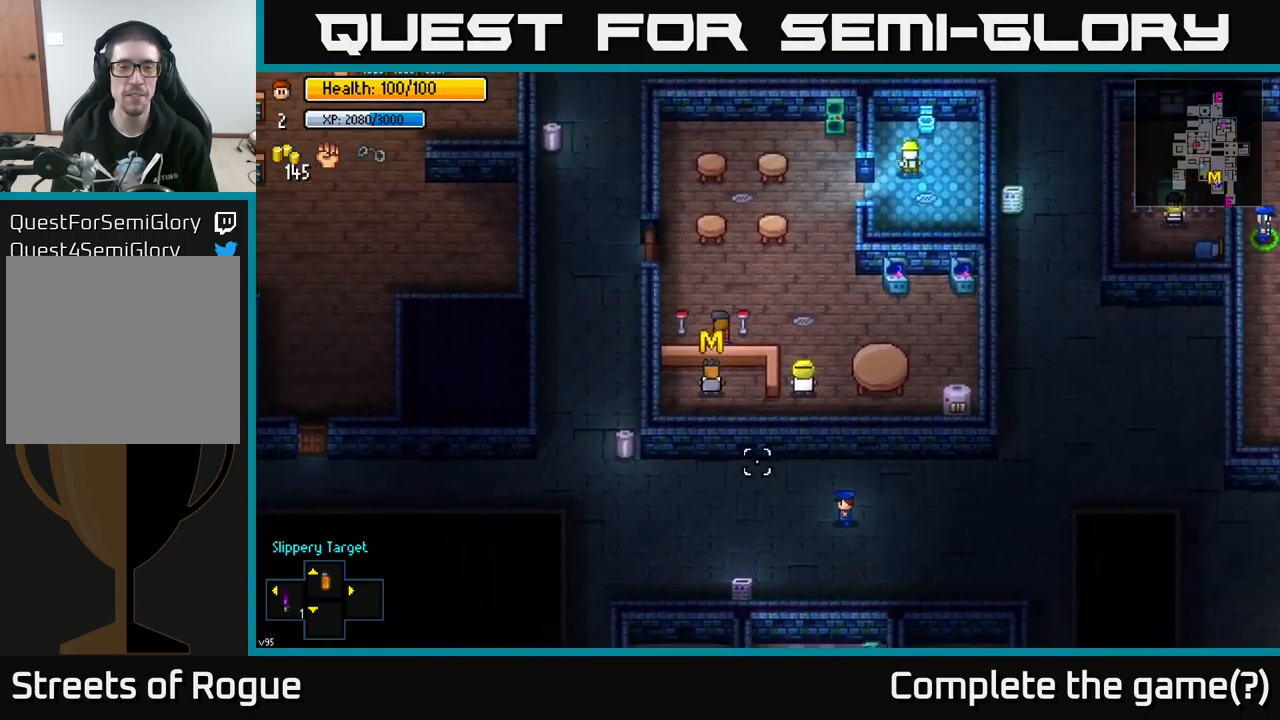
{"buttons": [], "left_stick": "left", "right_stick": "up-left", "events": []}
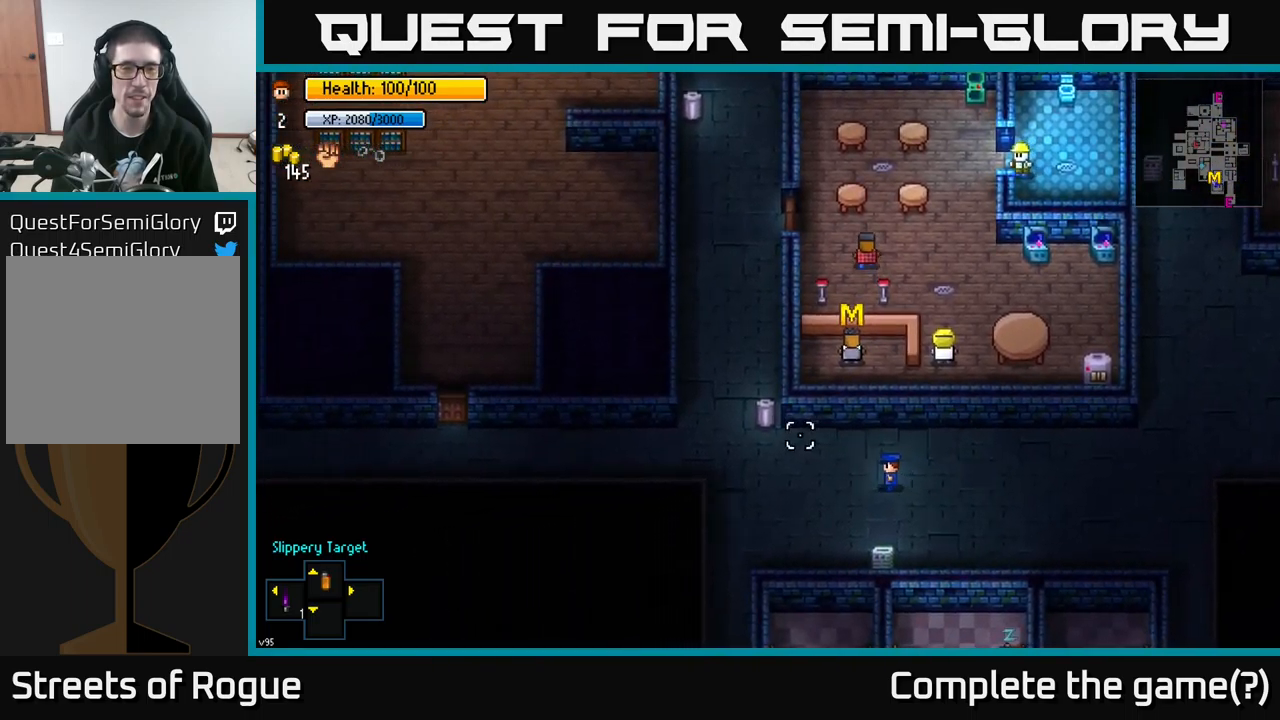
{"buttons": [], "left_stick": "left", "right_stick": "center", "events": [[233, "right_stick", "center"]]}
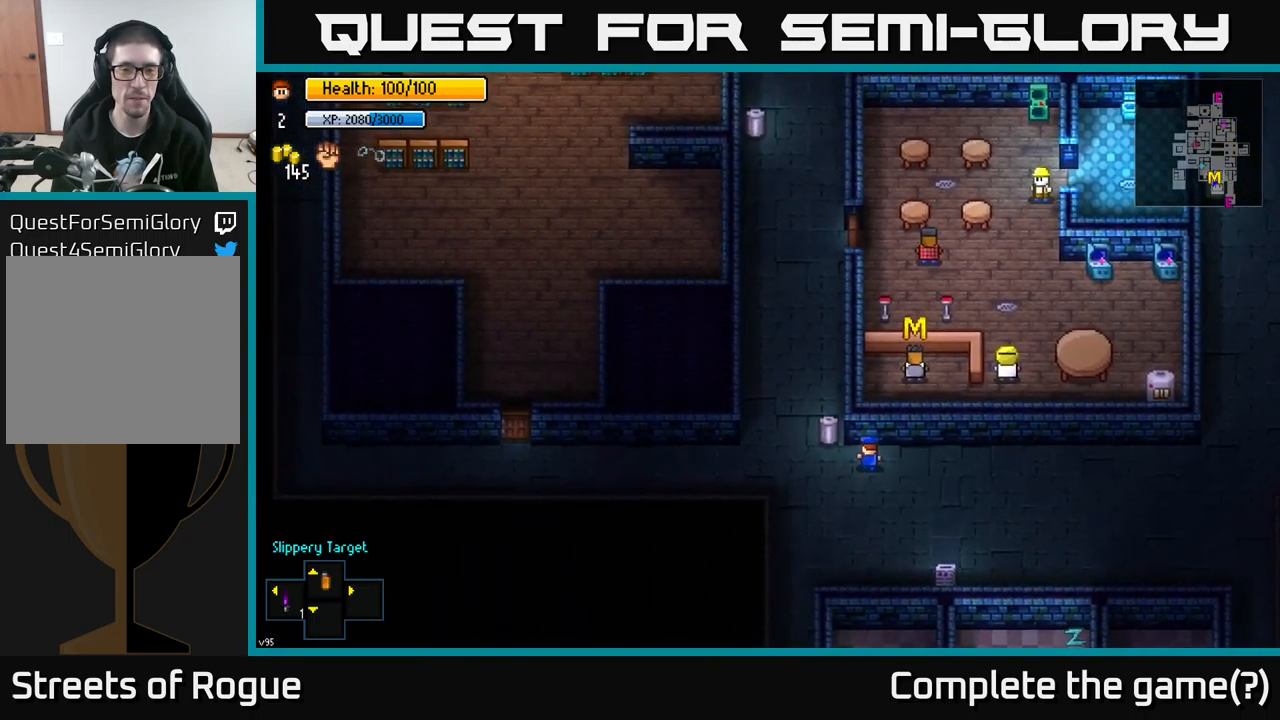
{"buttons": [], "left_stick": "left", "right_stick": "center", "events": [[83, "left_stick", "center"], [100, "A", "down"], [200, "A", "up"], [317, "A", "down"], [433, "A", "up"], [483, "left_stick", "left"]]}
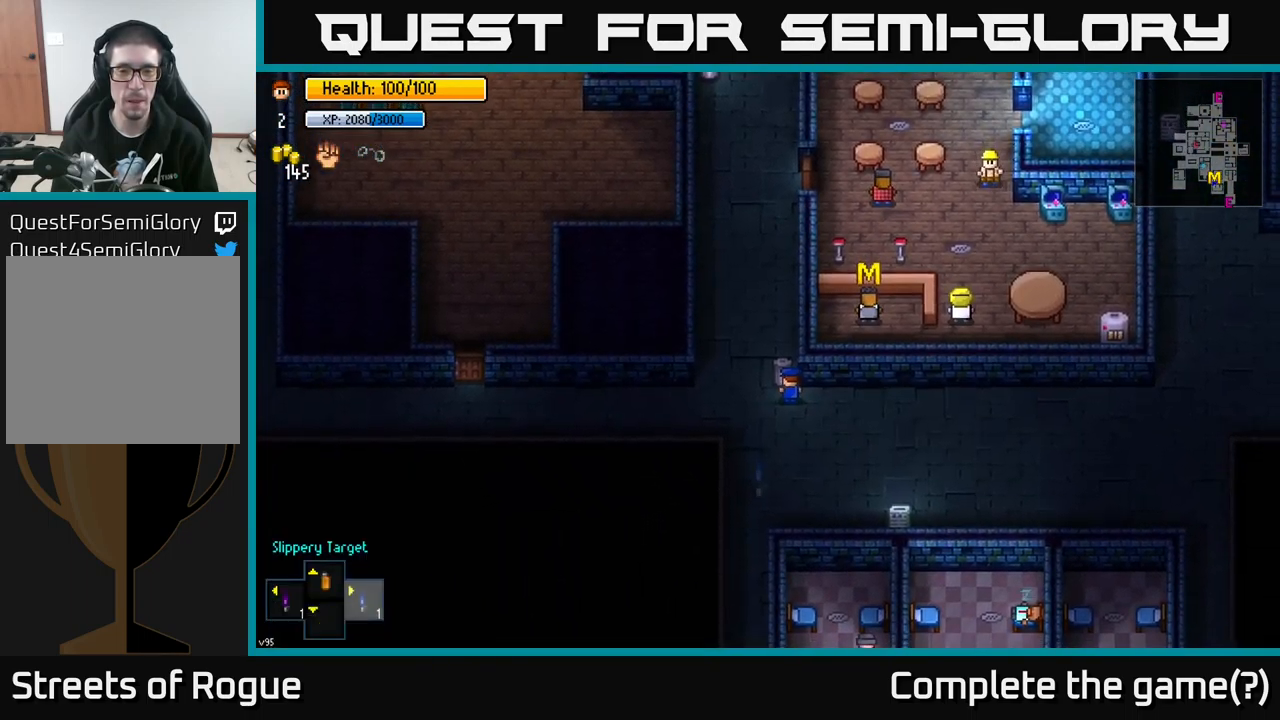
{"buttons": [], "left_stick": "up", "right_stick": "up", "events": [[133, "left_stick", "up-left"], [300, "left_stick", "up"], [350, "right_stick", "up"]]}